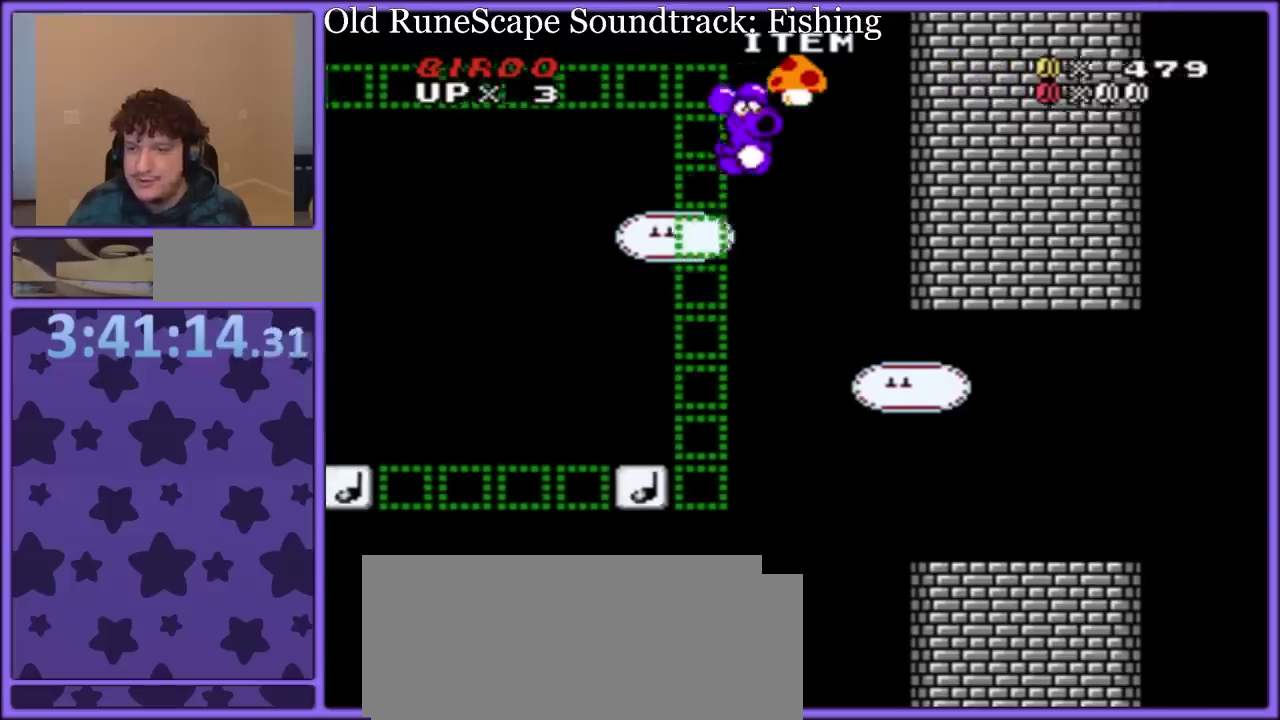
Gameplay with a controller (Nintendo layout); each line is a JSON object with the inputs held at the frame after it. "events" lists button and stick changes between this image and that frame as [ms after this image, input, new state], when the widget could be followed in between. Not read: L3 R3.
{"buttons": ["B", "Y", "DPAD_RIGHT"], "events": [[50, "DPAD_LEFT", "down"], [200, "DPAD_LEFT", "up"], [217, "DPAD_RIGHT", "down"]]}
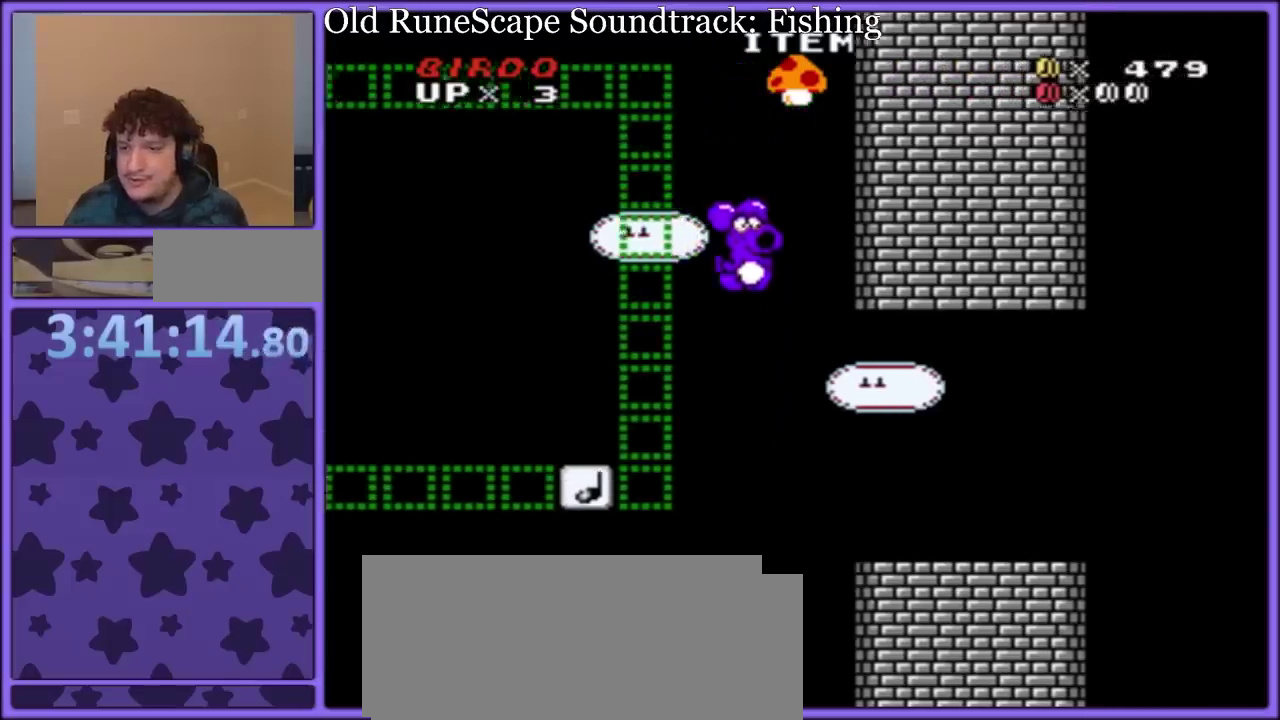
{"buttons": ["Y", "DPAD_RIGHT"], "events": [[250, "B", "up"]]}
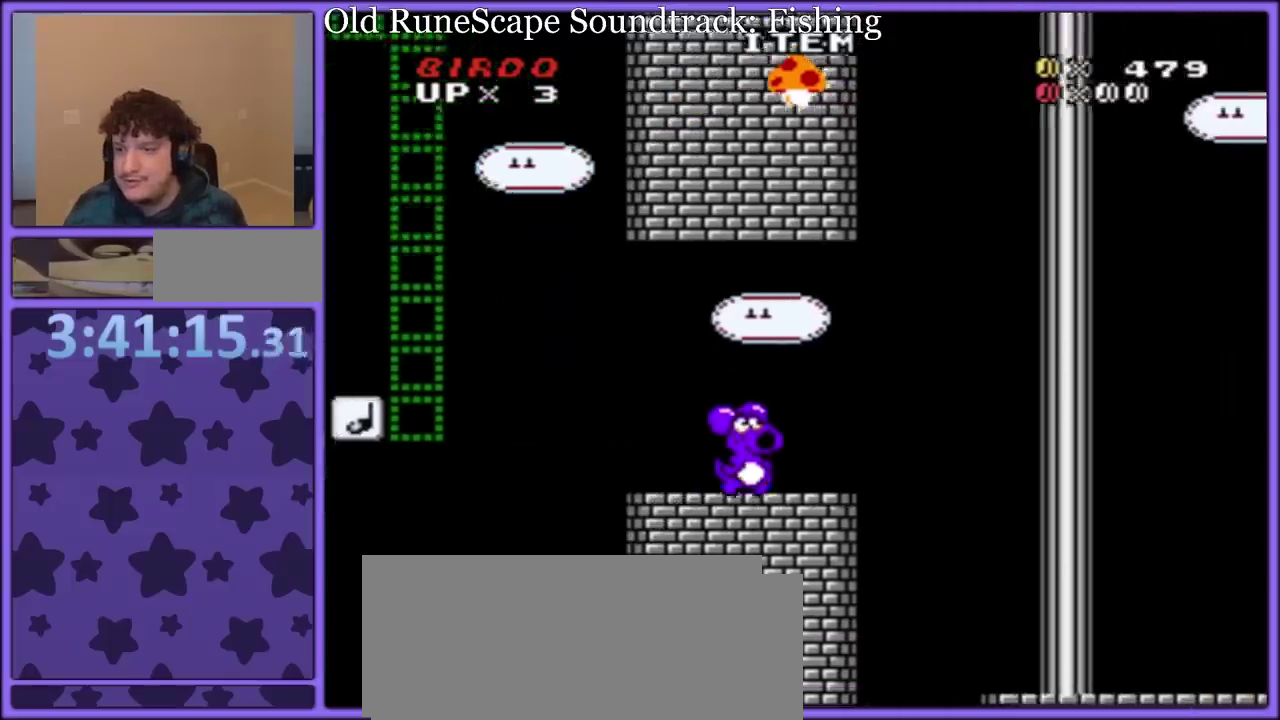
{"buttons": ["B", "Y", "DPAD_LEFT"], "events": [[100, "B", "down"], [217, "DPAD_RIGHT", "up"], [233, "DPAD_LEFT", "down"]]}
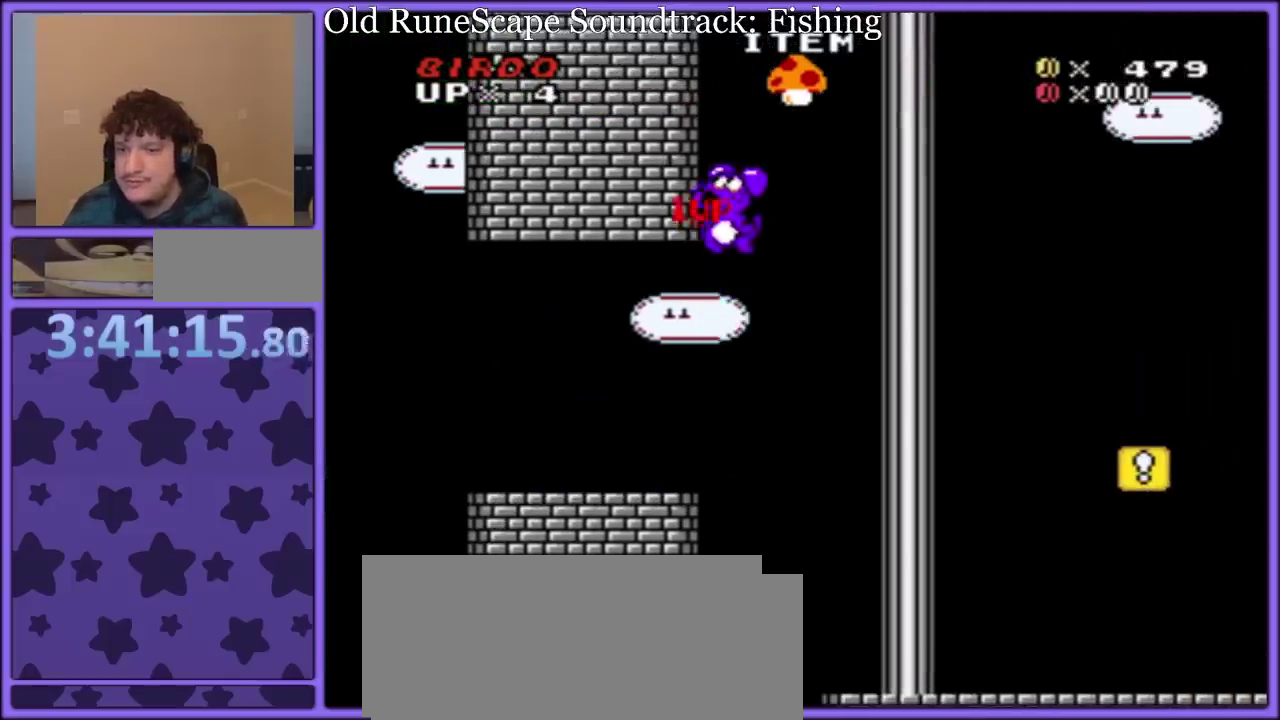
{"buttons": ["Y", "DPAD_LEFT"], "events": [[500, "B", "up"]]}
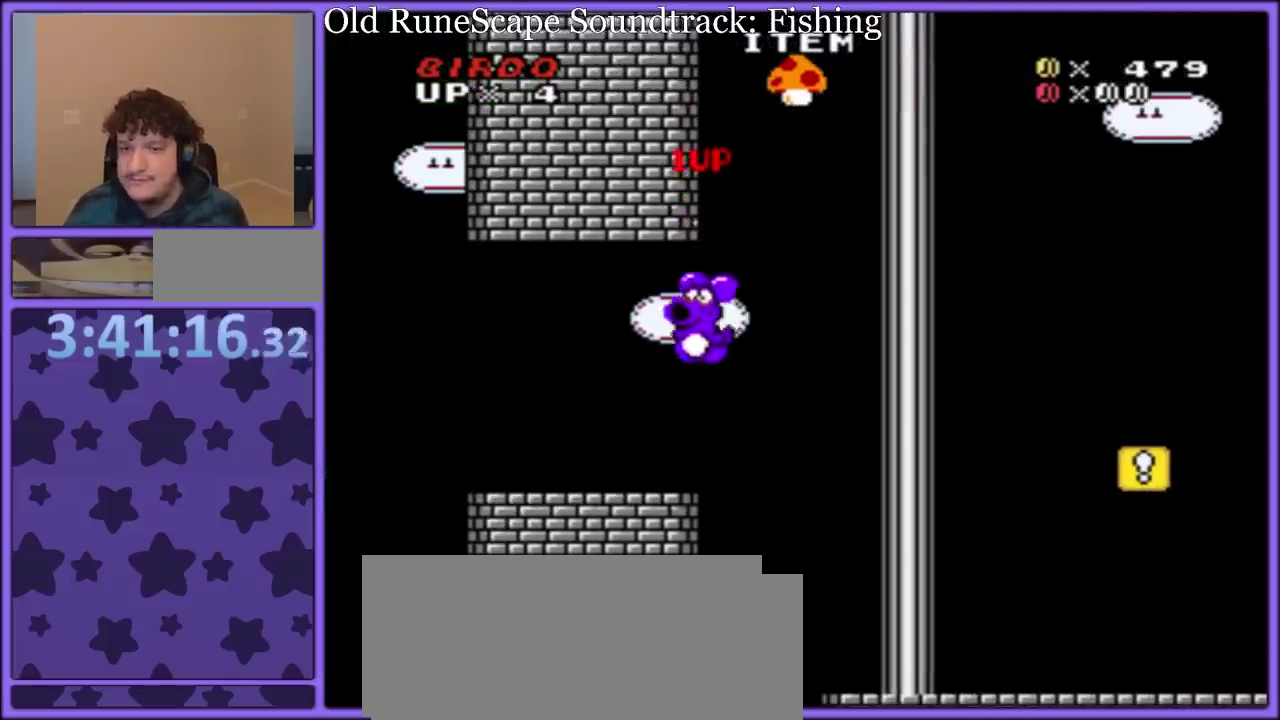
{"buttons": ["Y", "DPAD_RIGHT"], "events": [[200, "DPAD_LEFT", "up"], [233, "DPAD_RIGHT", "down"]]}
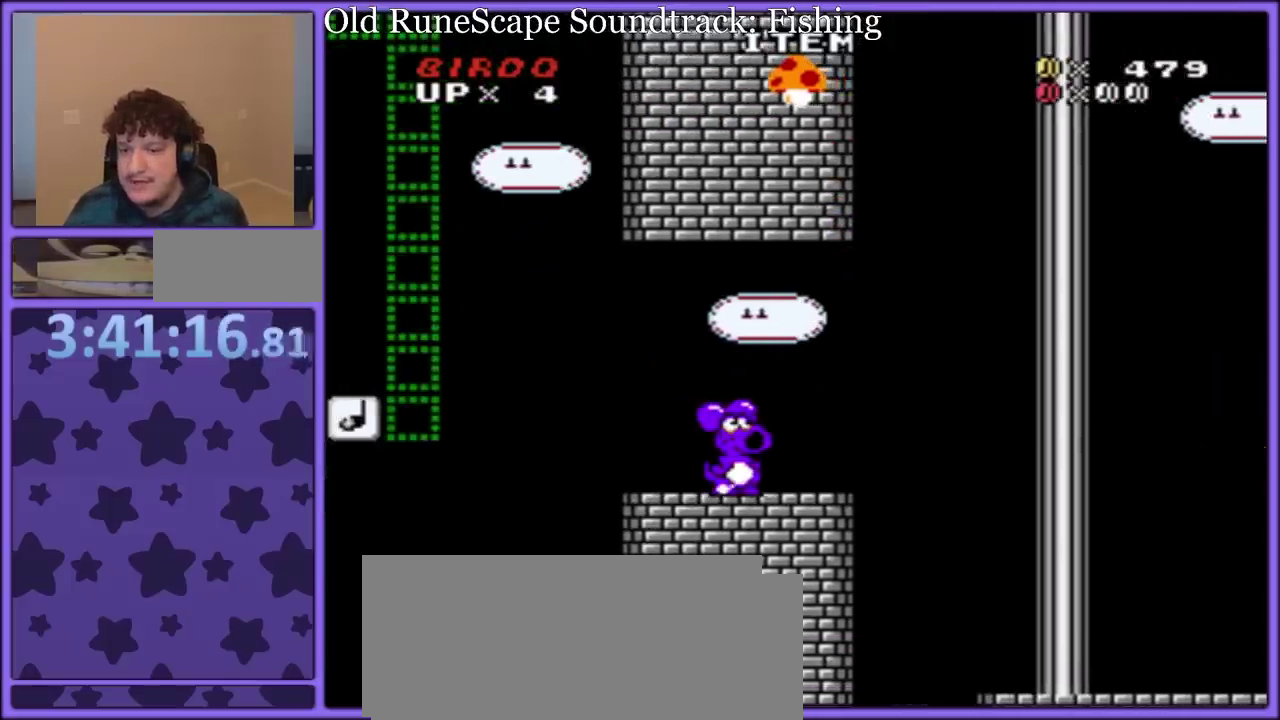
{"buttons": ["Y", "DPAD_RIGHT"], "events": []}
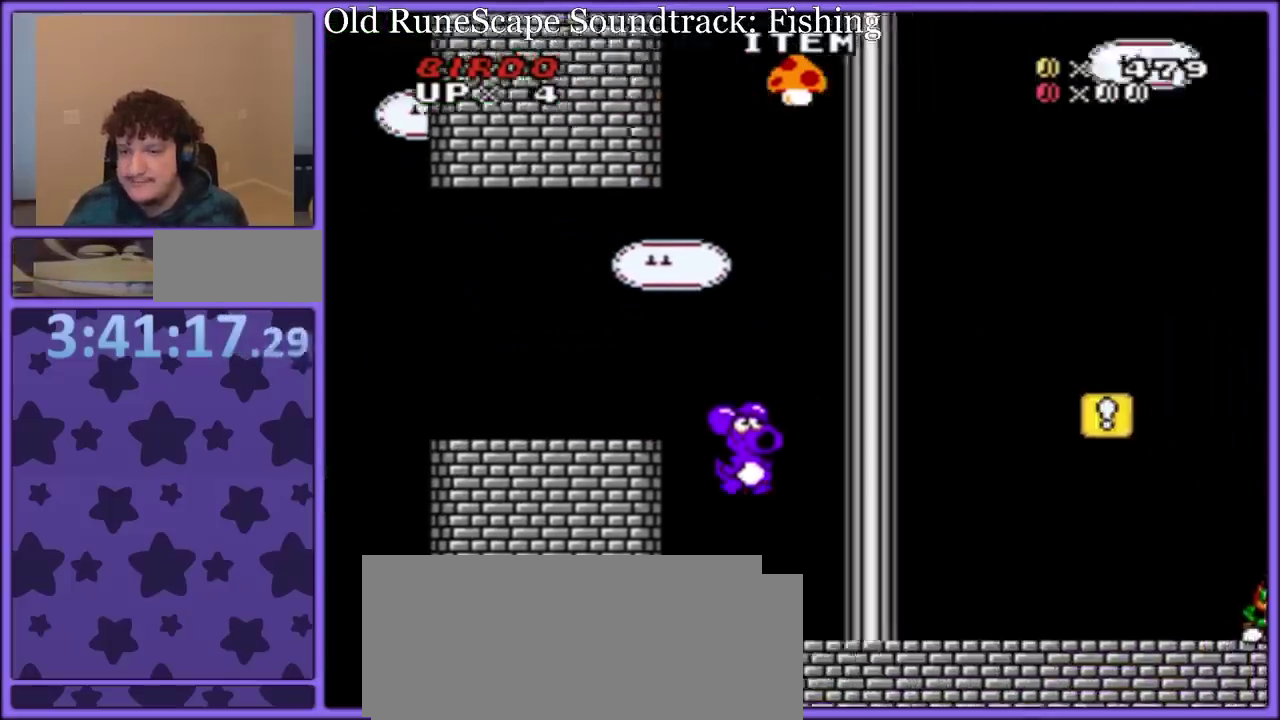
{"buttons": [], "events": [[450, "DPAD_RIGHT", "up"], [467, "Y", "up"]]}
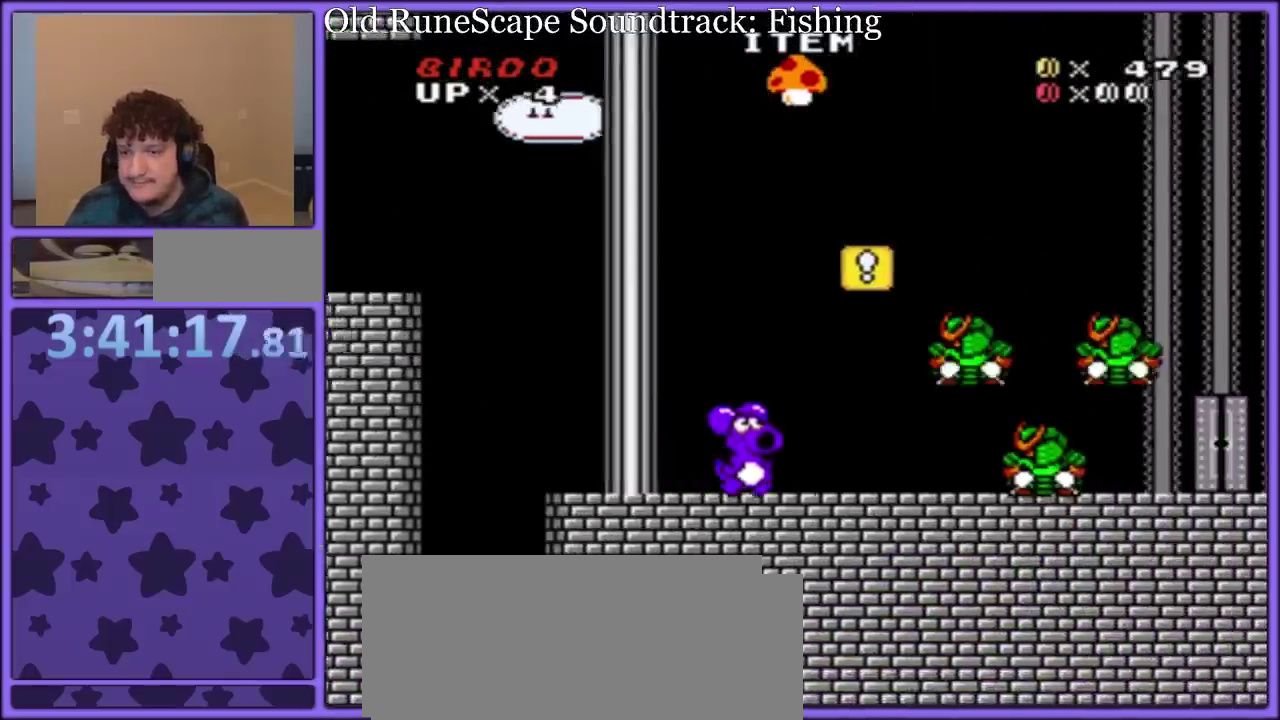
{"buttons": ["B", "Y", "DPAD_RIGHT"], "events": [[17, "DPAD_LEFT", "down"], [17, "Y", "down"], [317, "B", "down"], [350, "DPAD_LEFT", "up"], [367, "DPAD_RIGHT", "down"]]}
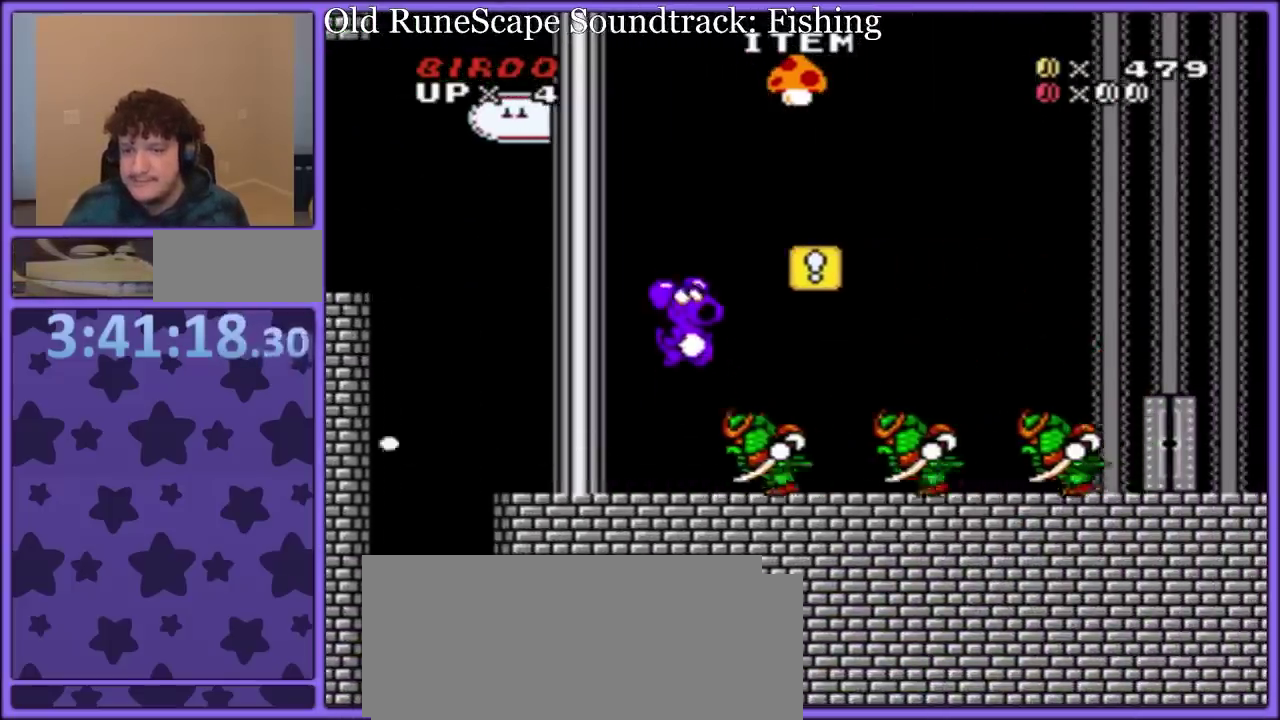
{"buttons": ["B", "Y"], "events": [[100, "B", "up"], [133, "DPAD_RIGHT", "up"], [217, "B", "down"], [283, "DPAD_LEFT", "down"], [333, "B", "up"], [400, "DPAD_LEFT", "up"], [417, "B", "down"]]}
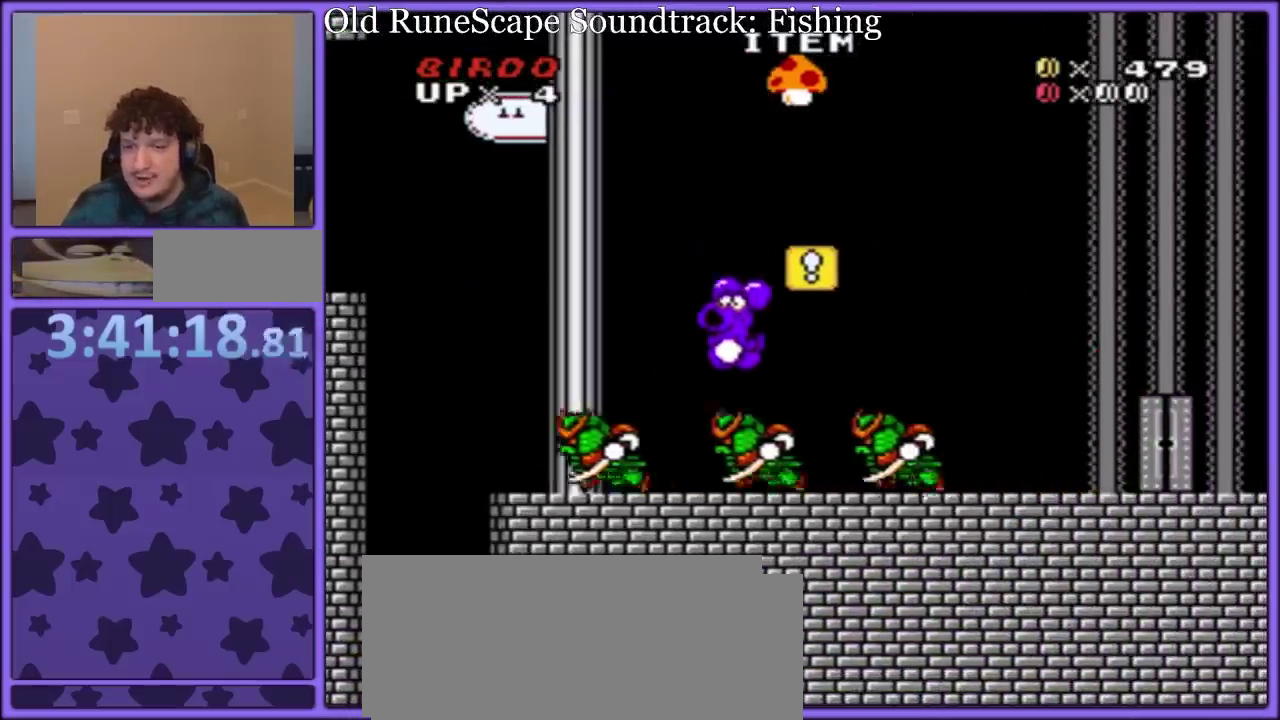
{"buttons": ["B", "Y", "DPAD_RIGHT"], "events": [[50, "DPAD_RIGHT", "down"]]}
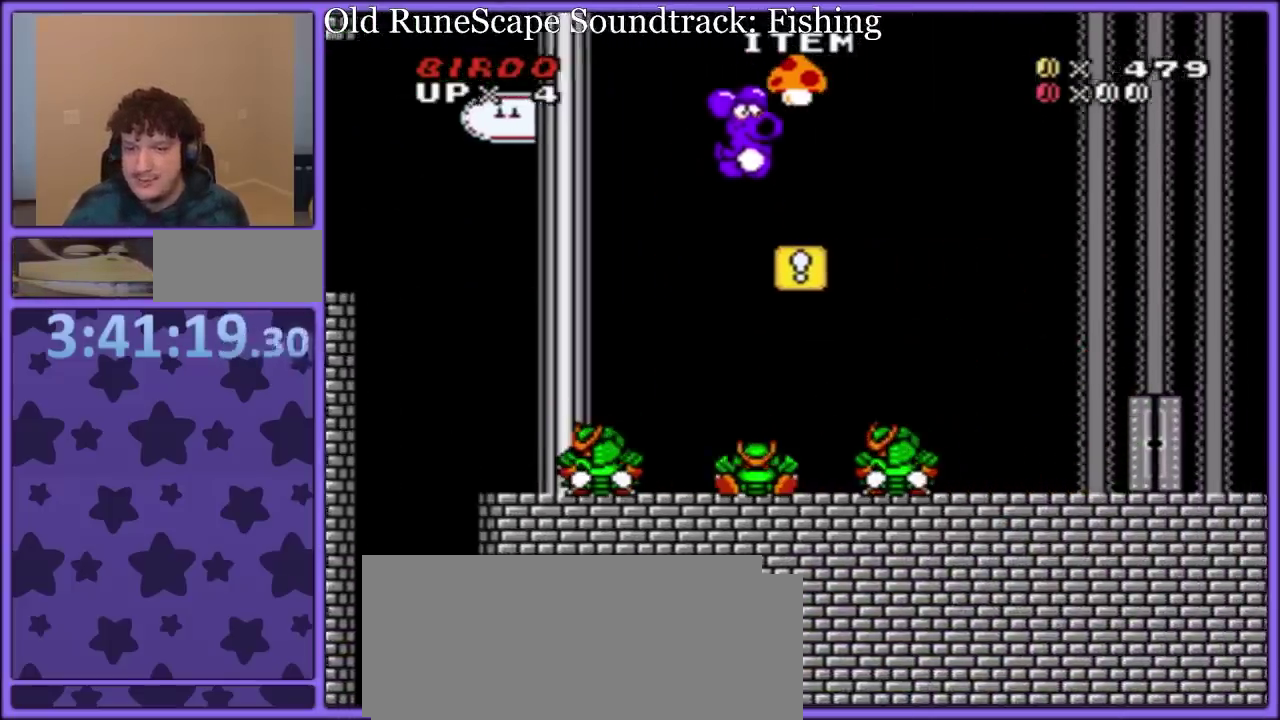
{"buttons": ["B", "Y", "DPAD_RIGHT"], "events": []}
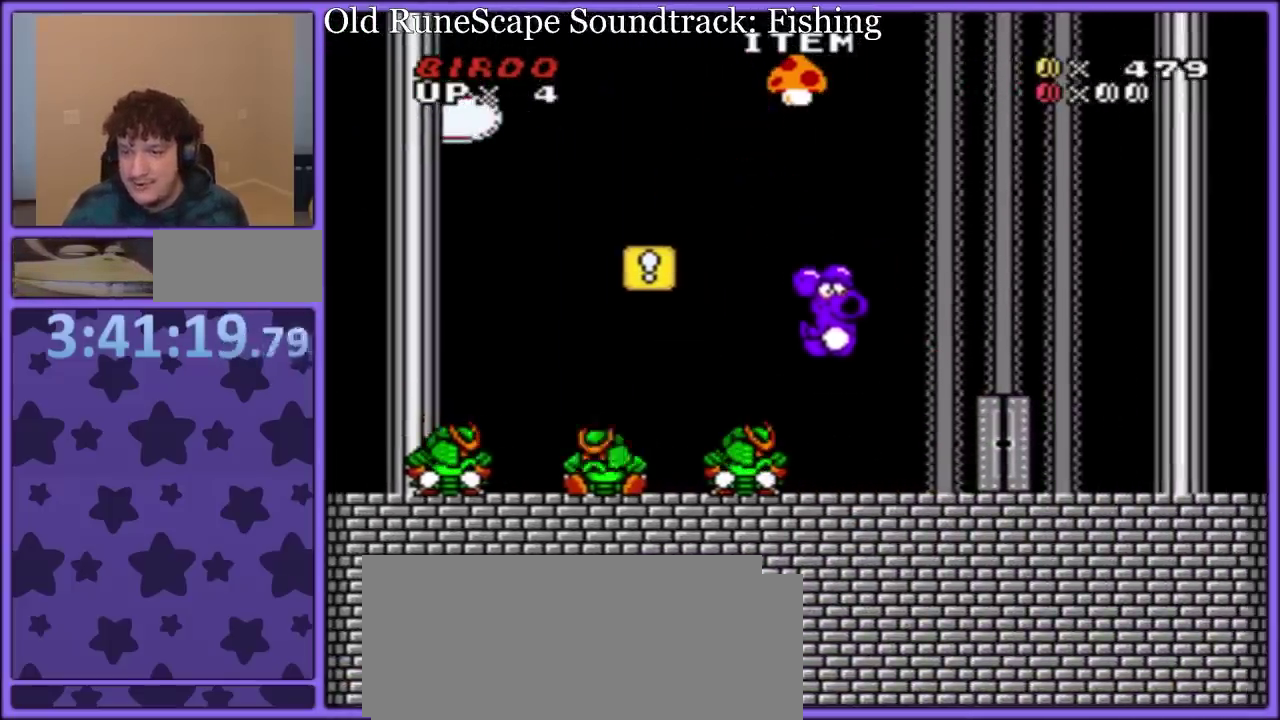
{"buttons": ["DPAD_UP"], "events": [[150, "B", "up"], [167, "DPAD_RIGHT", "up"], [250, "DPAD_LEFT", "down"], [283, "Y", "up"], [300, "DPAD_LEFT", "up"], [483, "DPAD_UP", "down"]]}
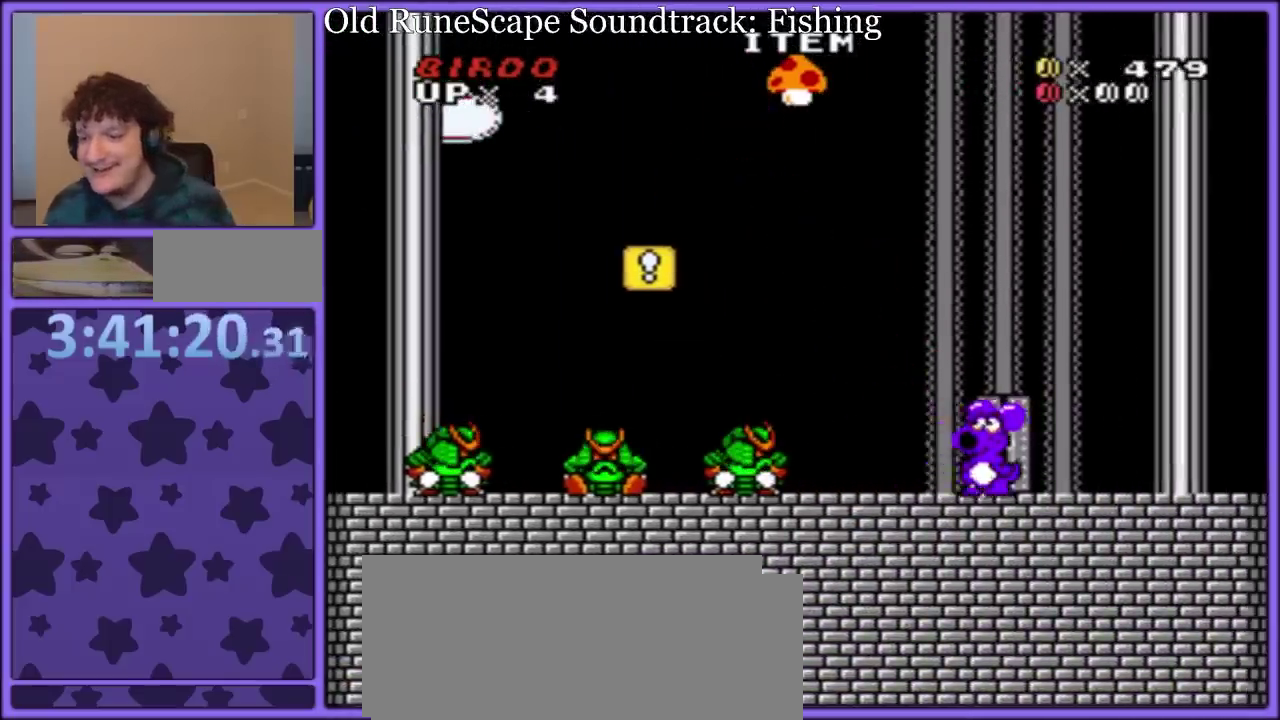
{"buttons": [], "events": [[67, "DPAD_UP", "up"]]}
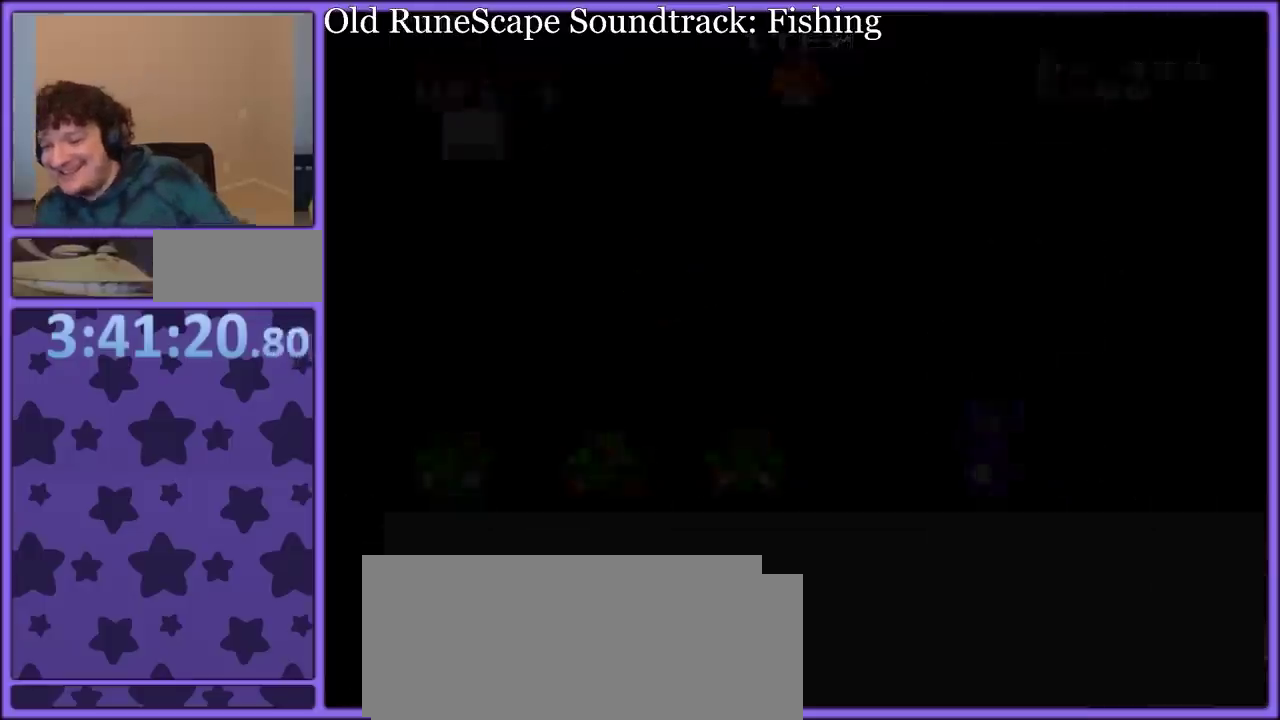
{"buttons": [], "events": []}
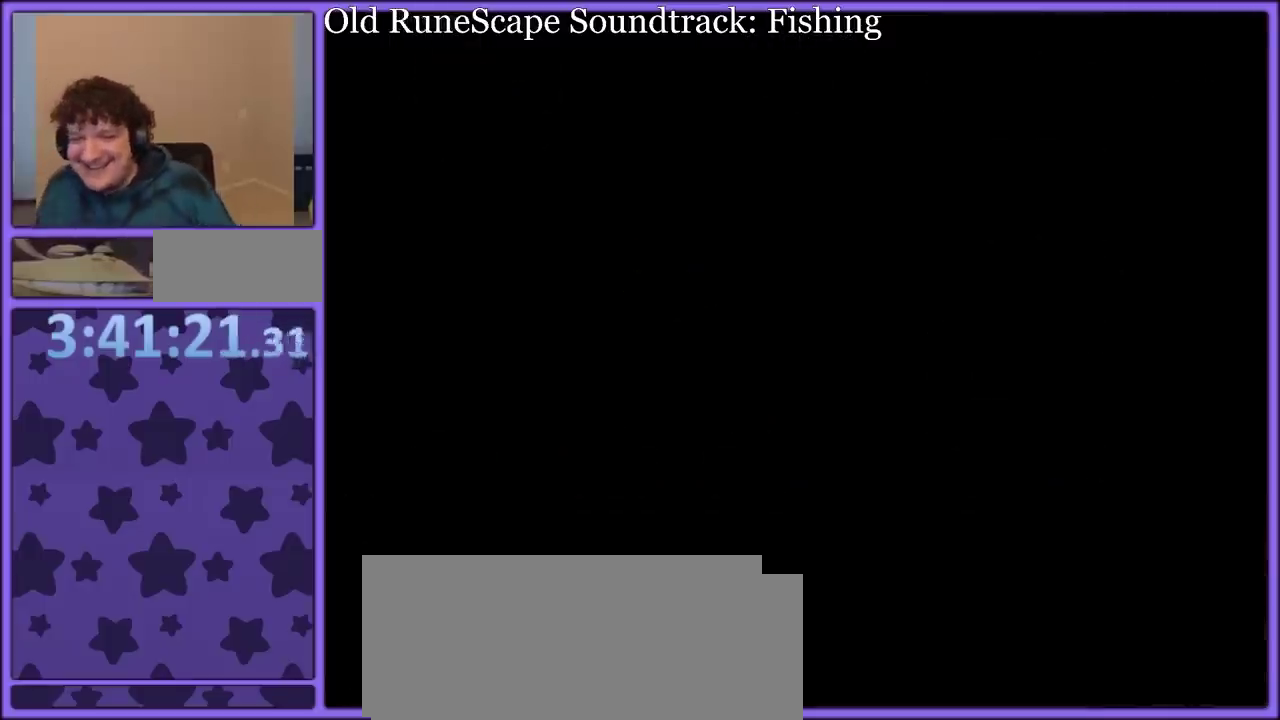
{"buttons": ["A"], "events": [[450, "A", "down"]]}
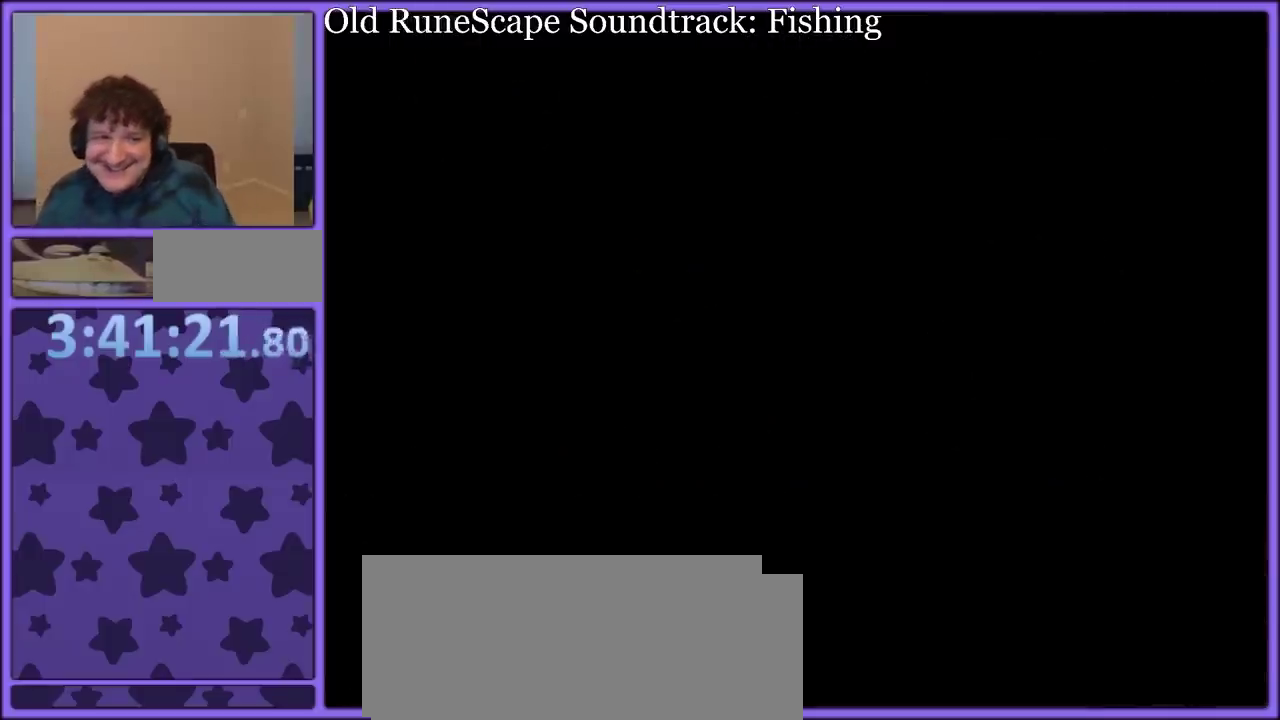
{"buttons": ["Y"], "events": [[67, "A", "up"], [67, "Y", "down"]]}
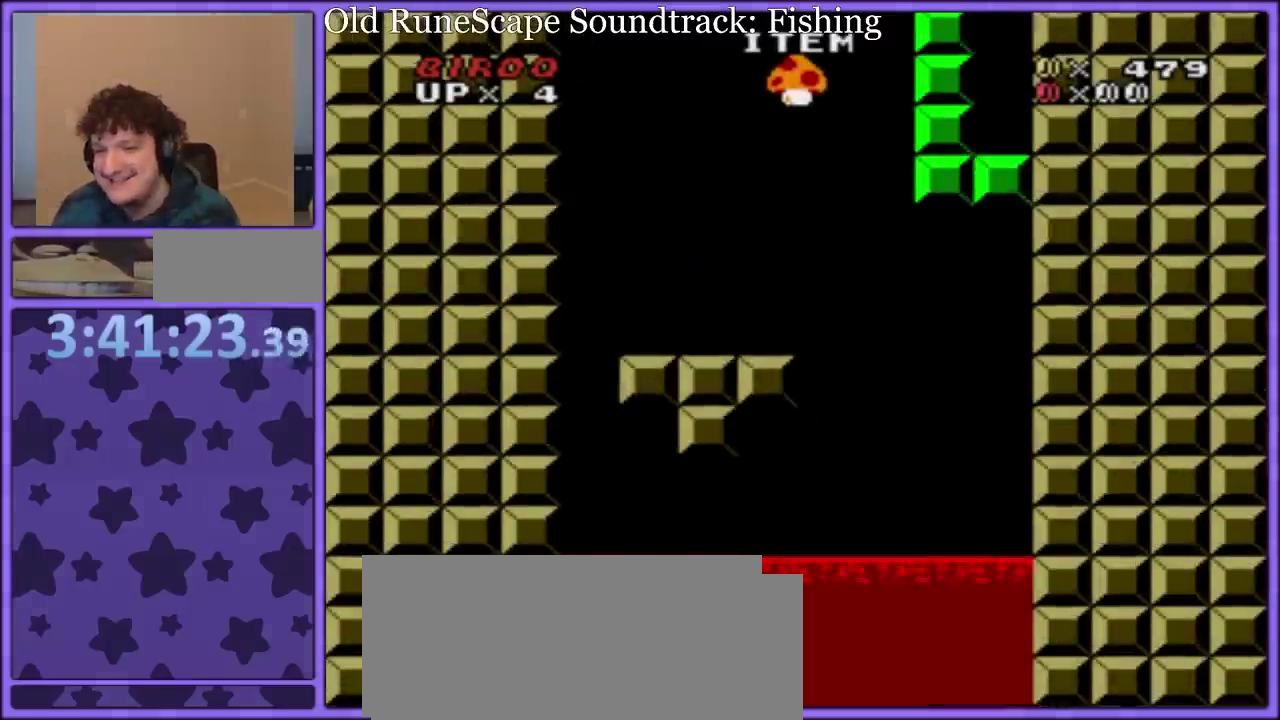
{"buttons": ["Y"], "events": []}